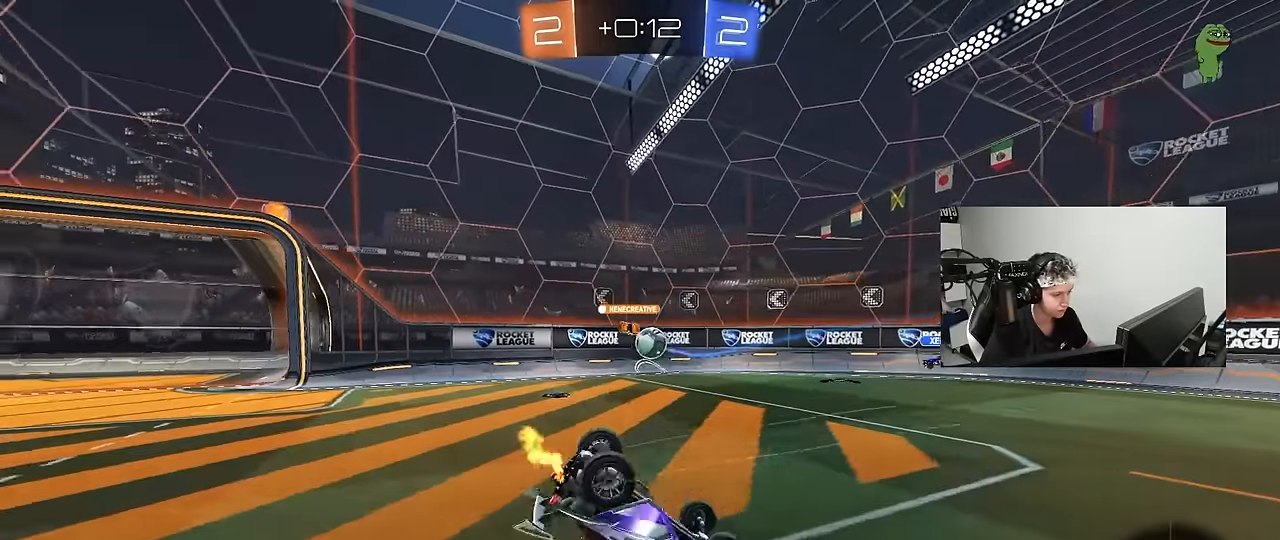
Gameplay with keyboard and mouse; each line is a JSON object with the keys and mouse buttons held at the frame after it. "events" lists presses ("down") and releases ("up") of "1", "2", "3", "4", "5", "a", "alt", "c", "caps_lock", "ctrl", "d", "e", "f", "g", "q", "r", "s", "shift", "space", "t", "tab", "v", "w", "x", "z", "mouse_left", "mouse_wheel" and "mouse_right" between this image and that frame as [ms after this image, input, new state], when the widget could be followed in between. "mouse_left", "mouse_wheel", "mouse_right" = the "left", "wheel", "right" buttons of the "mouse" list. No other keys are recorded. "wheel" means that the mouse wheel is clicked or scrolled. Mouse movement is not recorded.
{"keys": ["d"], "mouse": [], "events": [[366, "w", "up"], [466, "d", "down"]]}
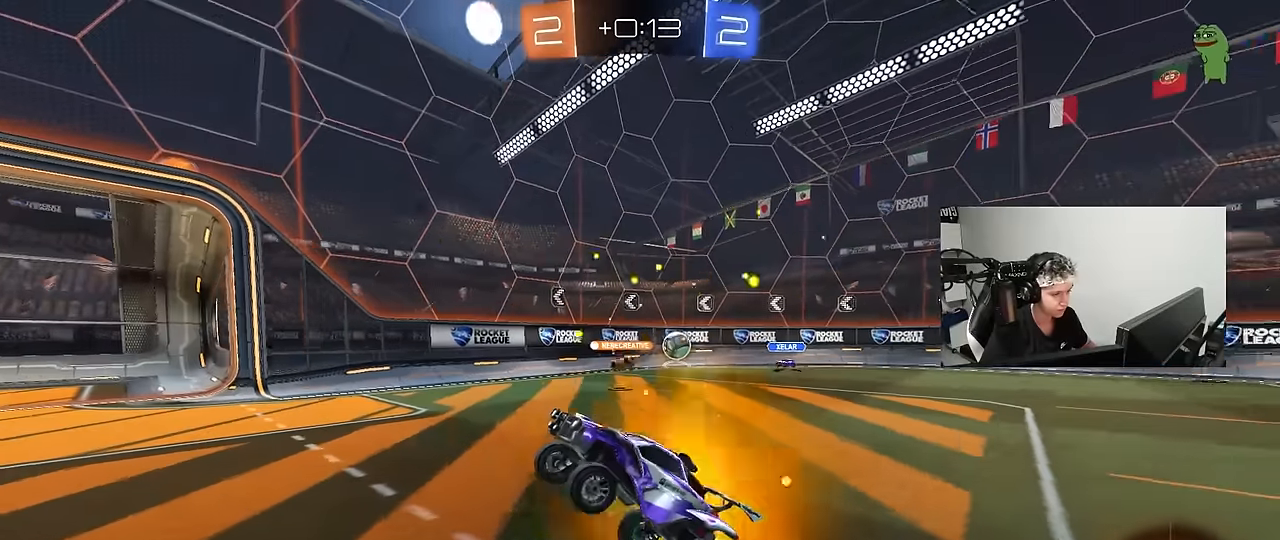
{"keys": ["d", "w"], "mouse": [], "events": [[100, "d", "up"], [200, "w", "down"], [283, "d", "down"], [383, "d", "up"], [483, "d", "down"]]}
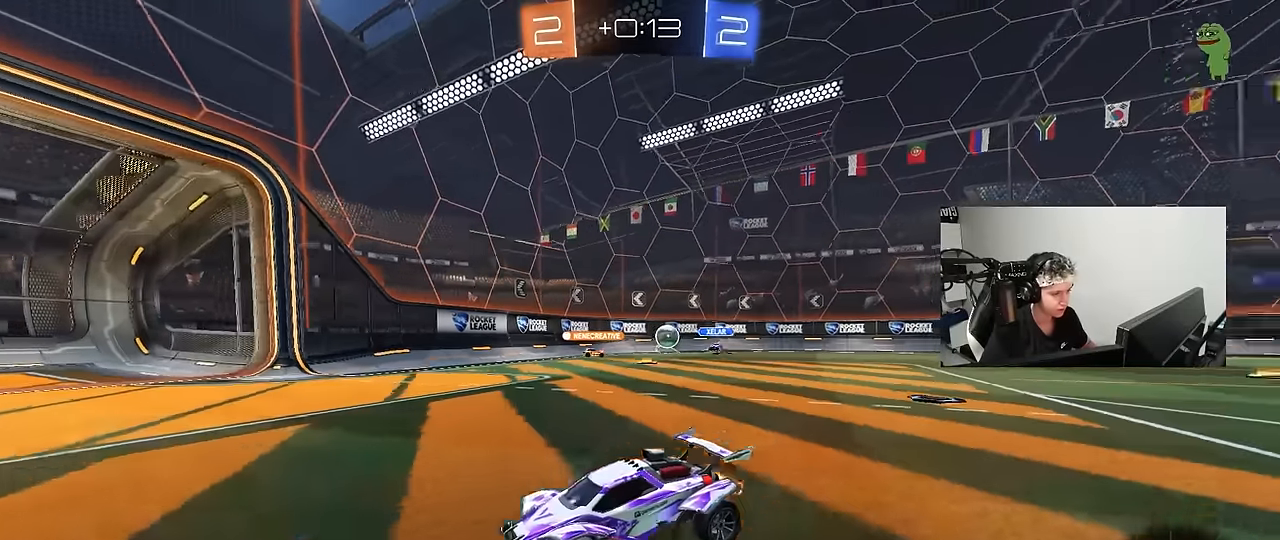
{"keys": ["w"], "mouse": [], "events": [[483, "d", "up"]]}
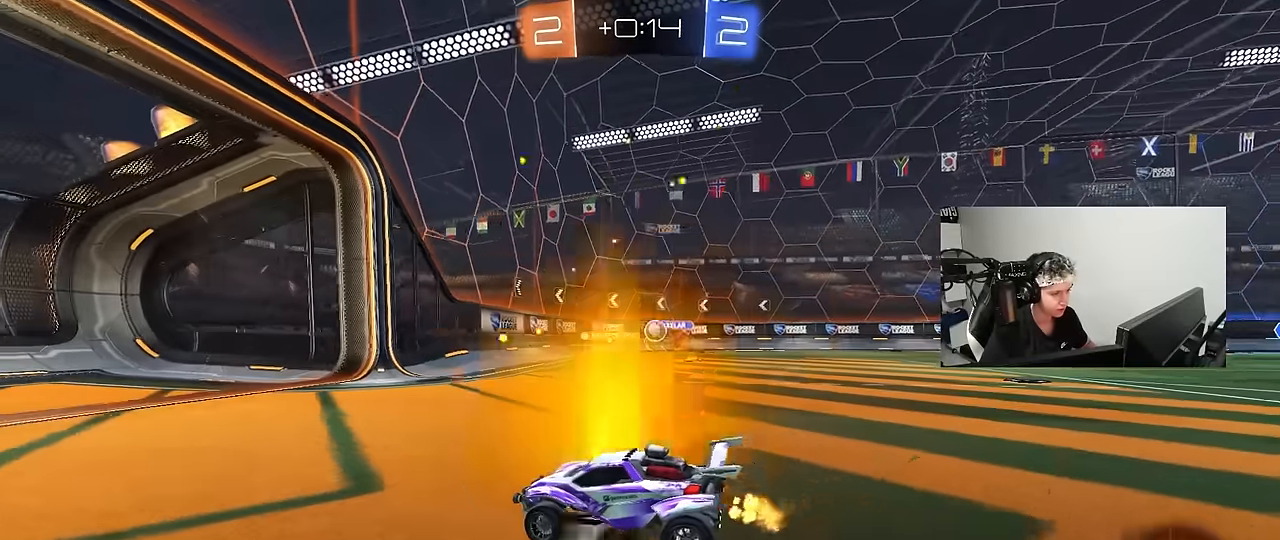
{"keys": ["d", "s"], "mouse": [], "events": [[133, "d", "down"], [266, "shift", "down"], [316, "shift", "up"], [366, "w", "up"], [416, "d", "up"], [500, "d", "down"], [500, "s", "down"]]}
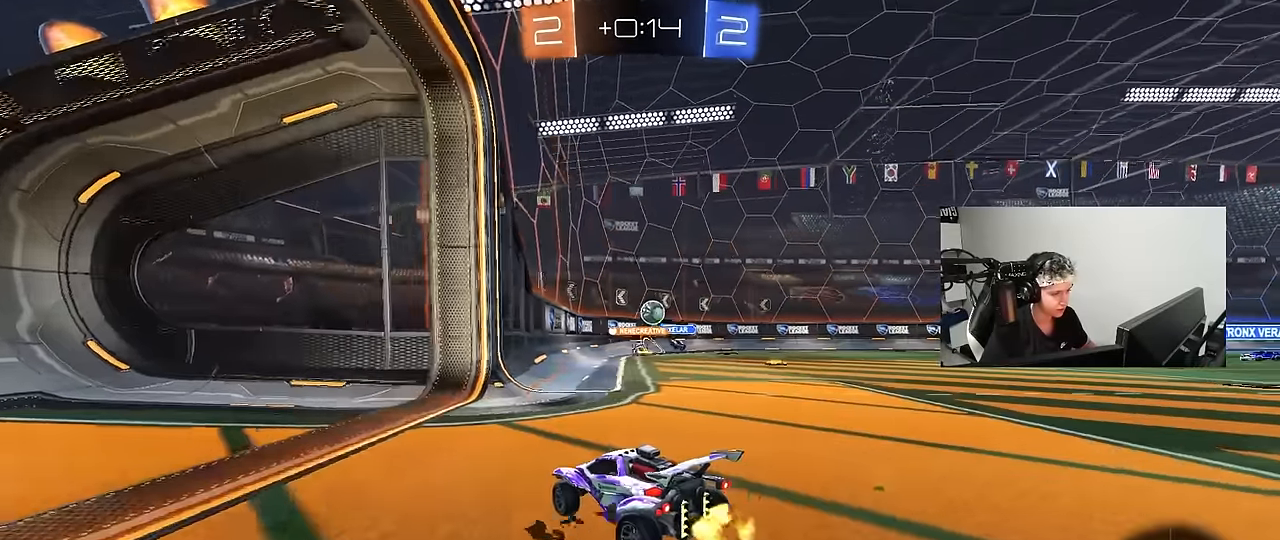
{"keys": ["d", "w"], "mouse": [], "events": [[100, "s", "up"], [200, "d", "up"], [283, "w", "down"], [433, "d", "down"]]}
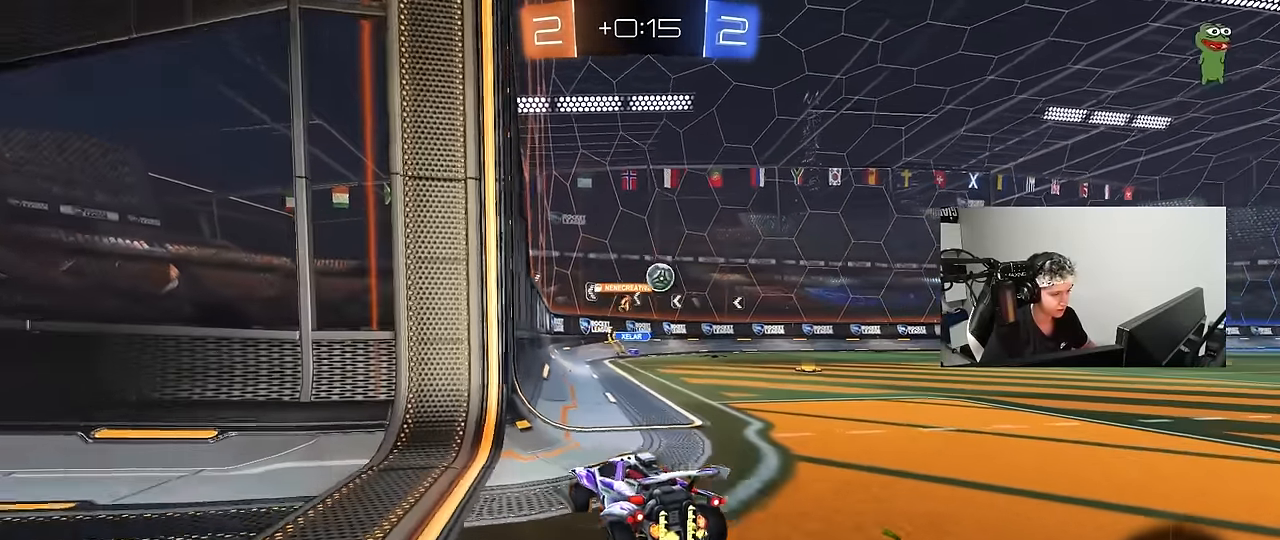
{"keys": [], "mouse": [], "events": [[16, "w", "up"], [116, "s", "down"], [250, "s", "up"], [450, "d", "up"]]}
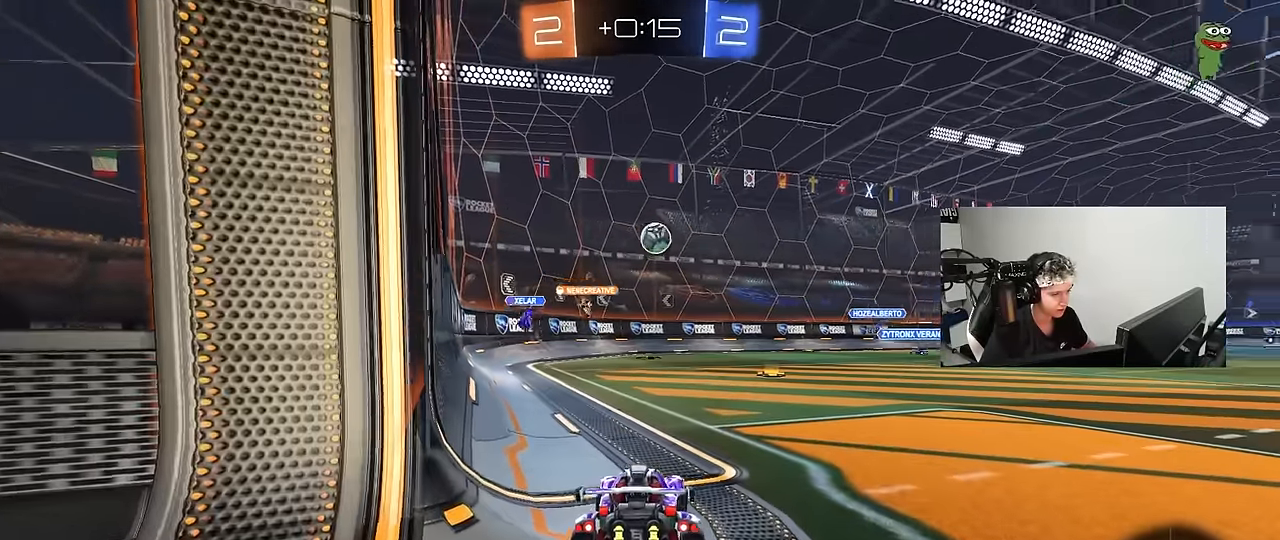
{"keys": ["w"], "mouse": [], "events": [[83, "w", "down"], [216, "d", "down"], [266, "d", "up"], [316, "a", "down"], [416, "a", "up"]]}
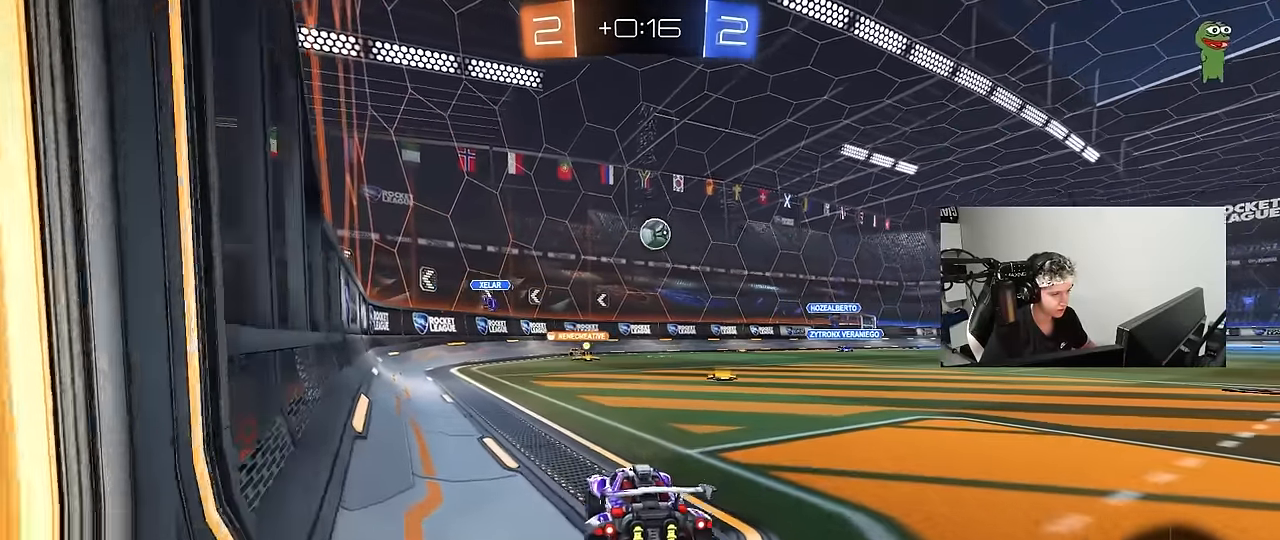
{"keys": ["w"], "mouse": [], "events": [[50, "d", "down"], [150, "d", "up"]]}
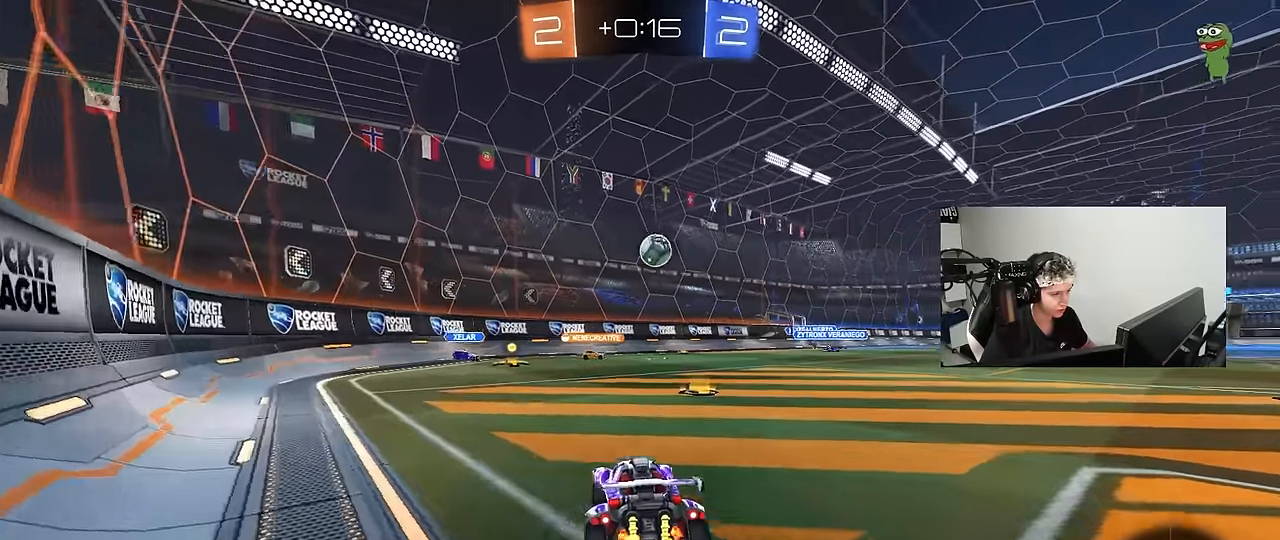
{"keys": ["w"], "mouse": [], "events": [[166, "d", "down"], [400, "d", "up"]]}
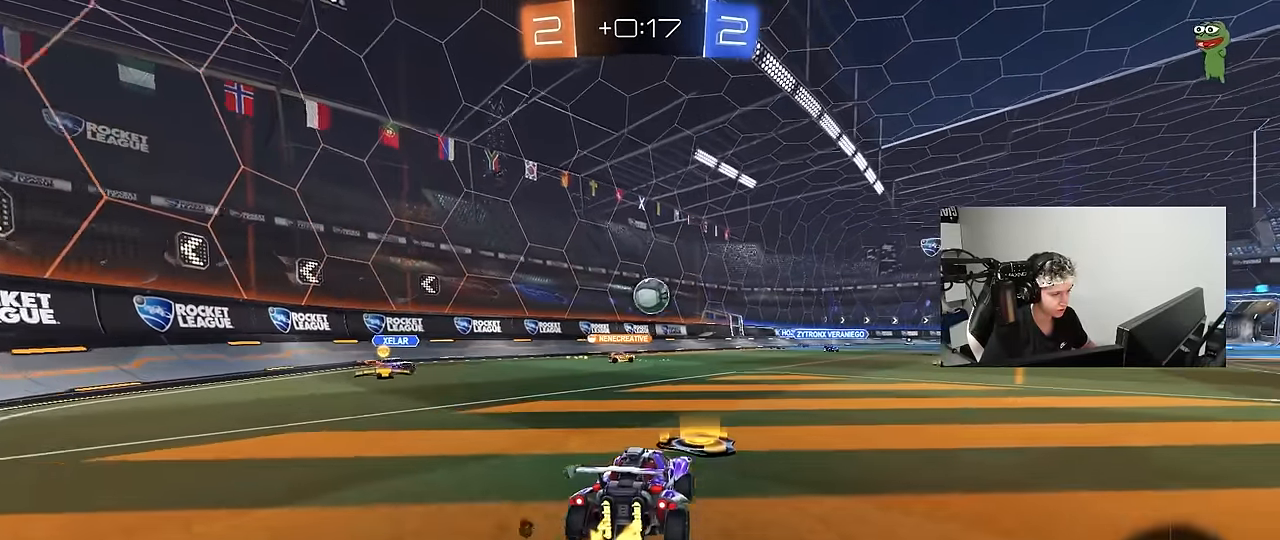
{"keys": ["w"], "mouse": [], "events": [[50, "d", "down"], [216, "d", "up"], [316, "d", "down"], [416, "d", "up"]]}
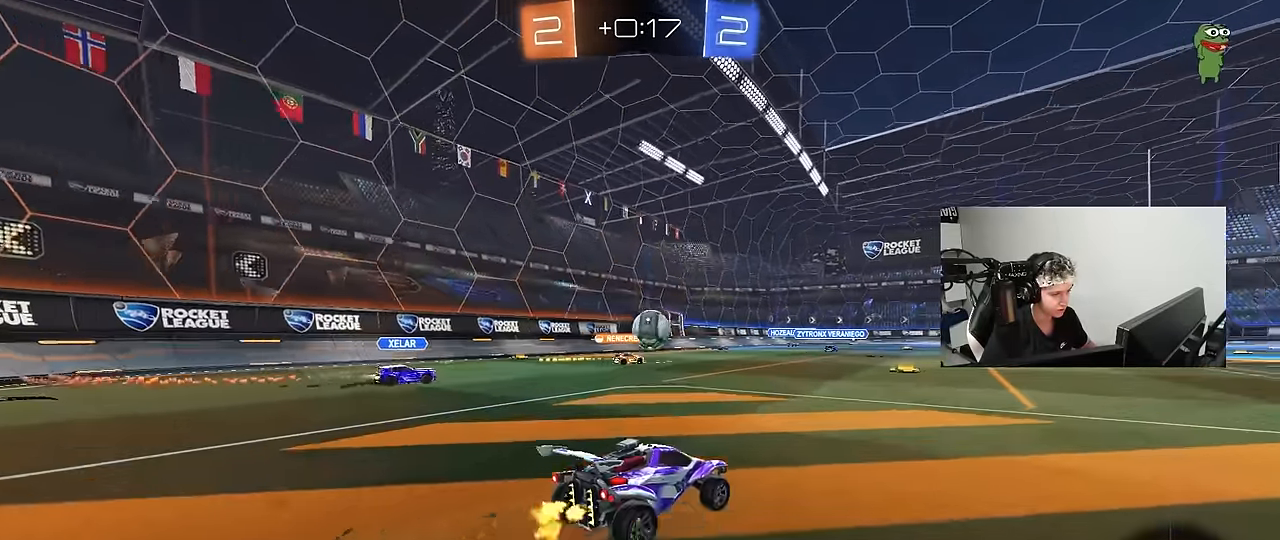
{"keys": ["a", "s"], "mouse": ["left"], "events": [[50, "mouse_right", "down"], [100, "a", "down"], [100, "mouse_right", "up"], [150, "a", "up"], [200, "d", "down"], [200, "w", "up"], [283, "d", "up"], [433, "mouse_left", "down"], [466, "a", "down"], [466, "s", "down"]]}
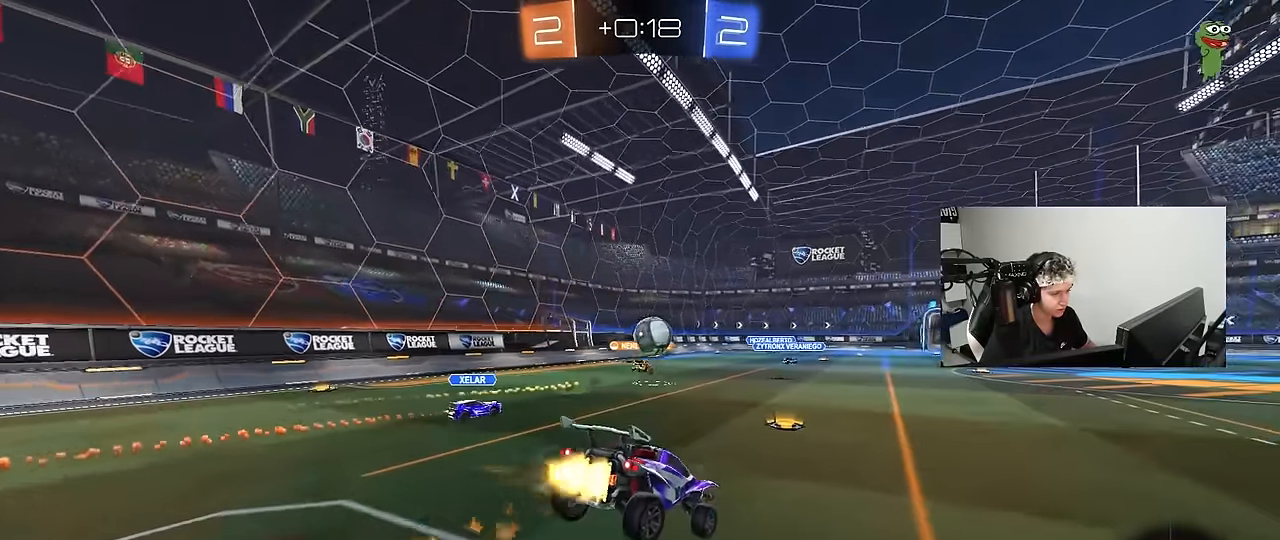
{"keys": ["w"], "mouse": [], "events": [[116, "d", "down"], [116, "mouse_left", "up"], [216, "a", "up"], [300, "s", "up"], [350, "d", "up"], [400, "a", "down"], [500, "a", "up"], [500, "w", "down"]]}
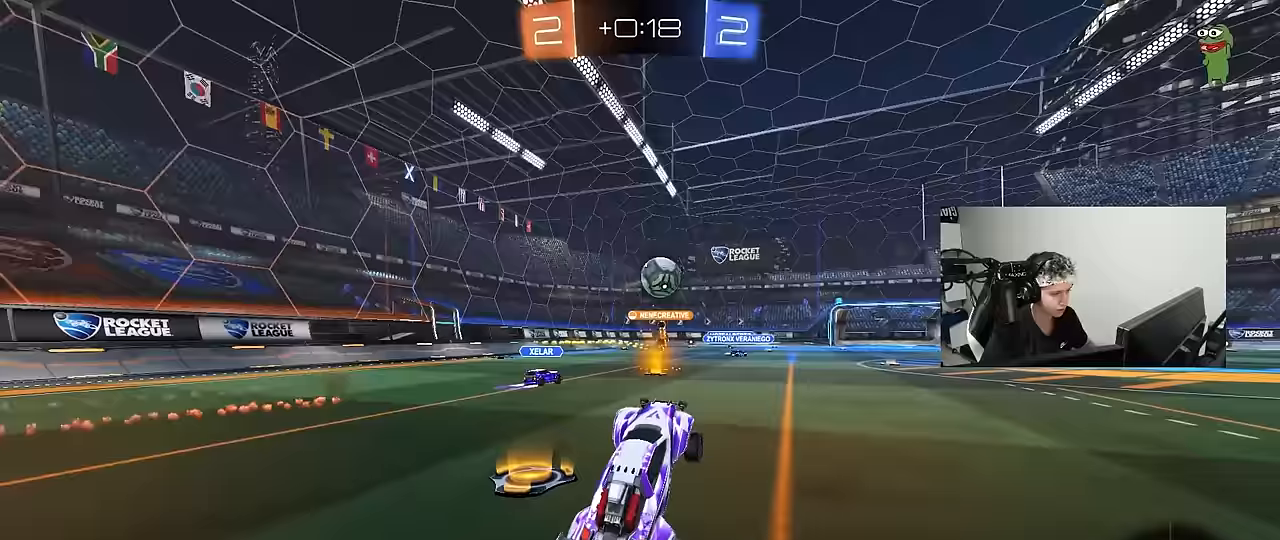
{"keys": ["d", "w"], "mouse": [], "events": [[83, "mouse_right", "down"], [133, "mouse_left", "down"], [183, "mouse_right", "up"], [217, "d", "down"], [367, "mouse_left", "up"]]}
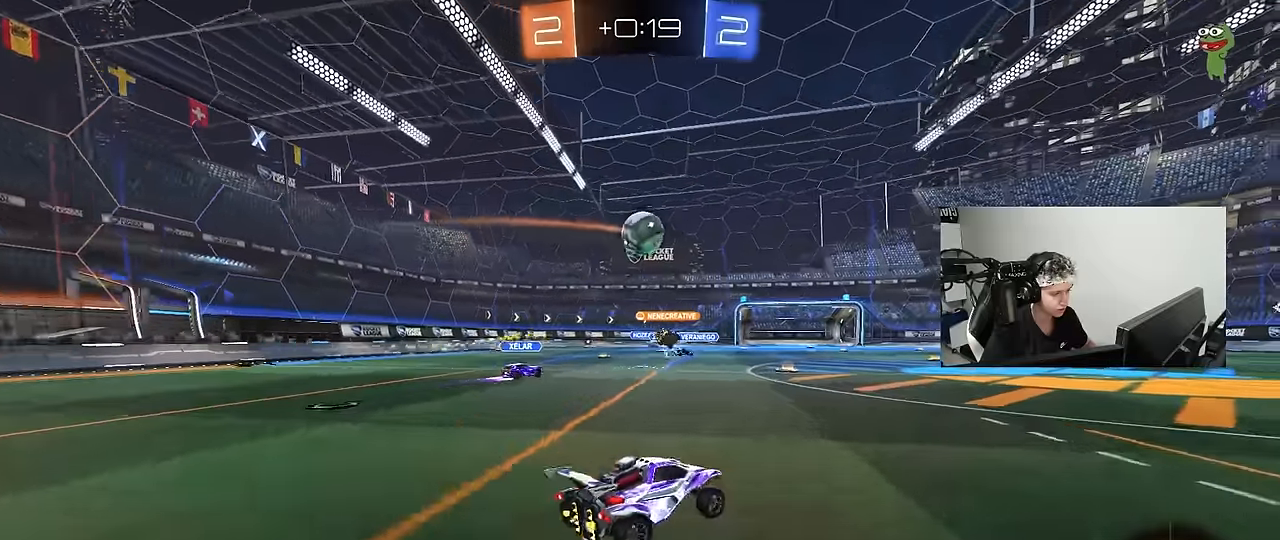
{"keys": ["a", "shift", "w"], "mouse": [], "events": [[433, "a", "down"], [433, "d", "up"], [433, "shift", "down"]]}
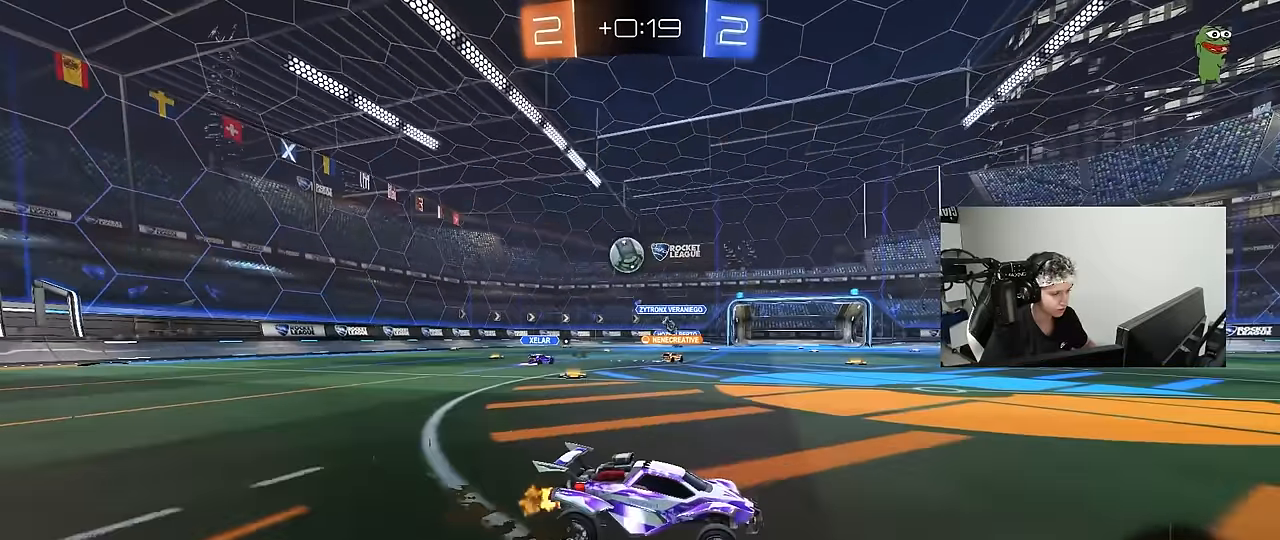
{"keys": ["a"], "mouse": [], "events": [[67, "shift", "up"], [250, "w", "up"]]}
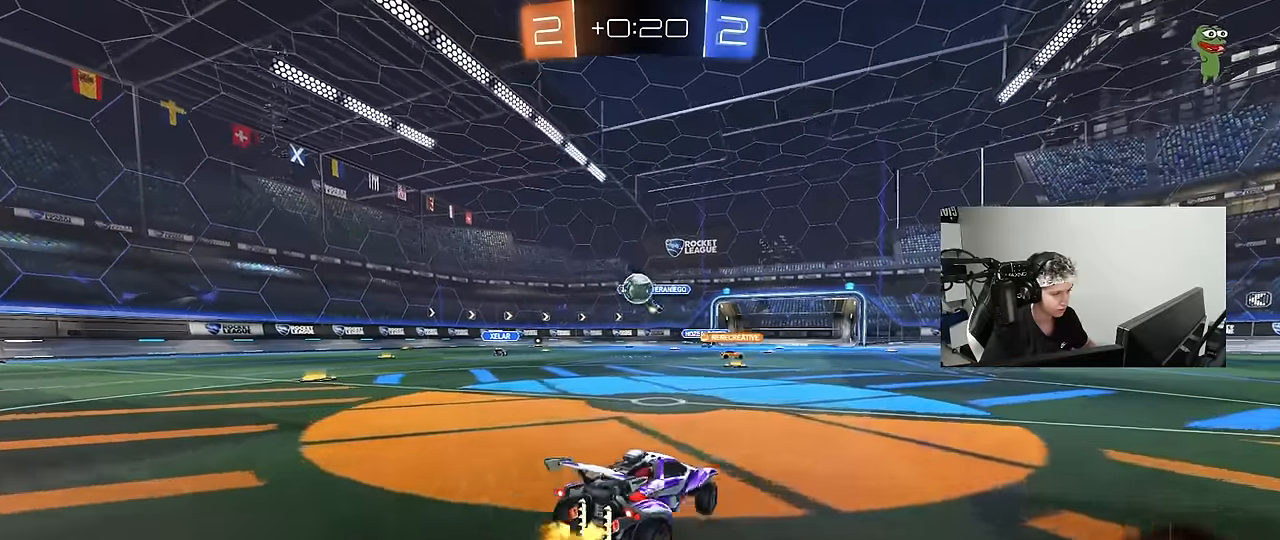
{"keys": ["d", "s"], "mouse": ["right"], "events": [[317, "a", "up"], [367, "mouse_right", "down"], [367, "s", "down"], [467, "d", "down"]]}
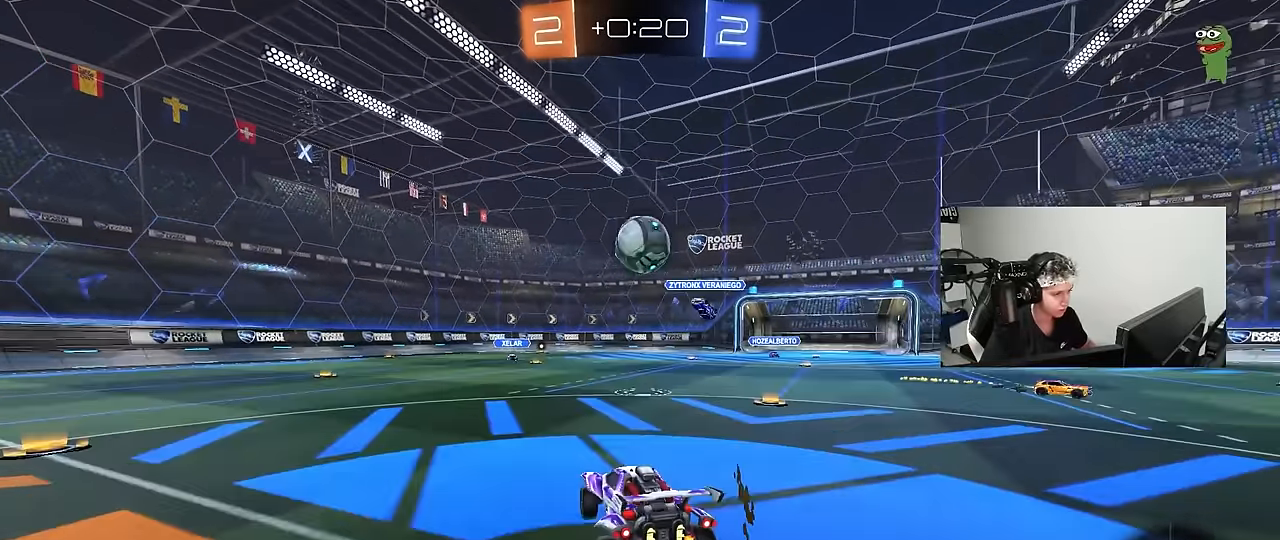
{"keys": ["d", "s", "shift"], "mouse": ["right"], "events": [[150, "mouse_left", "down"], [200, "mouse_right", "up"], [200, "s", "up"], [333, "shift", "down"], [333, "w", "down"], [383, "mouse_left", "up"], [383, "mouse_right", "down"], [483, "s", "down"], [483, "w", "up"]]}
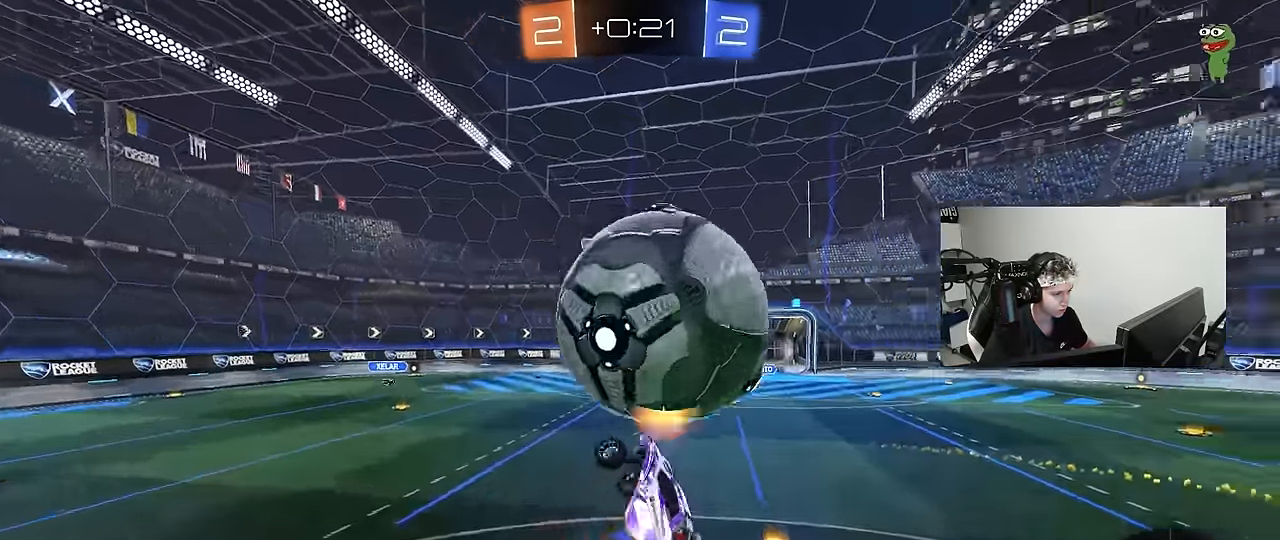
{"keys": ["a", "space"], "mouse": [], "events": [[117, "mouse_right", "up"], [217, "a", "down"], [217, "shift", "up"], [250, "d", "up"], [400, "space", "down"], [450, "s", "up"]]}
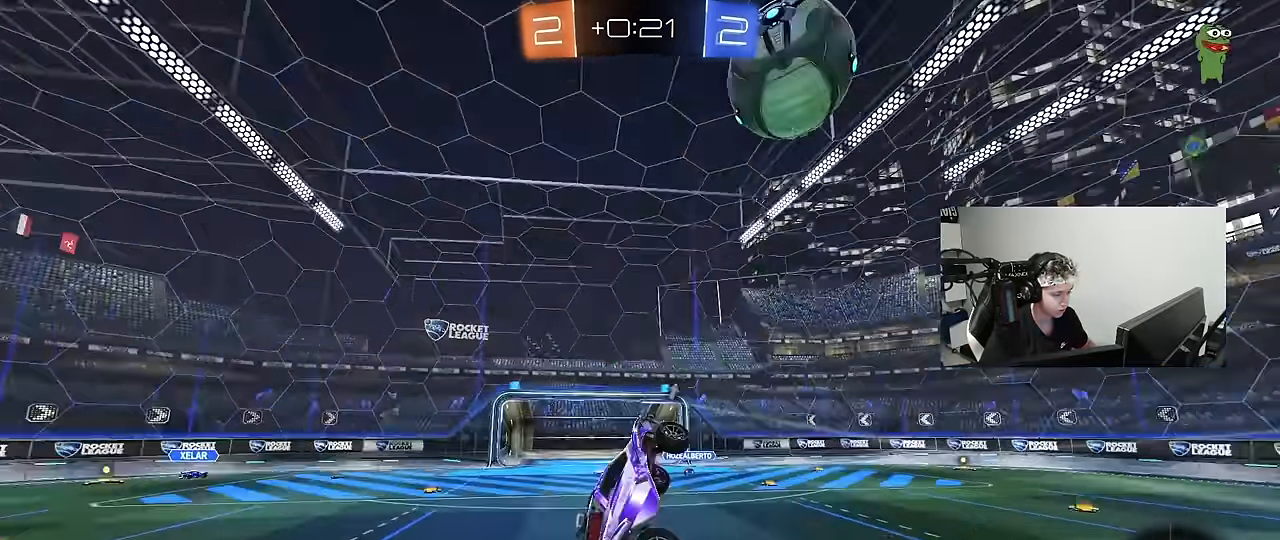
{"keys": ["a", "s", "shift"], "mouse": ["left"], "events": [[83, "space", "up"], [83, "w", "down"], [183, "a", "up"], [267, "w", "up"], [317, "mouse_left", "down"], [467, "s", "down"], [500, "a", "down"], [500, "shift", "down"]]}
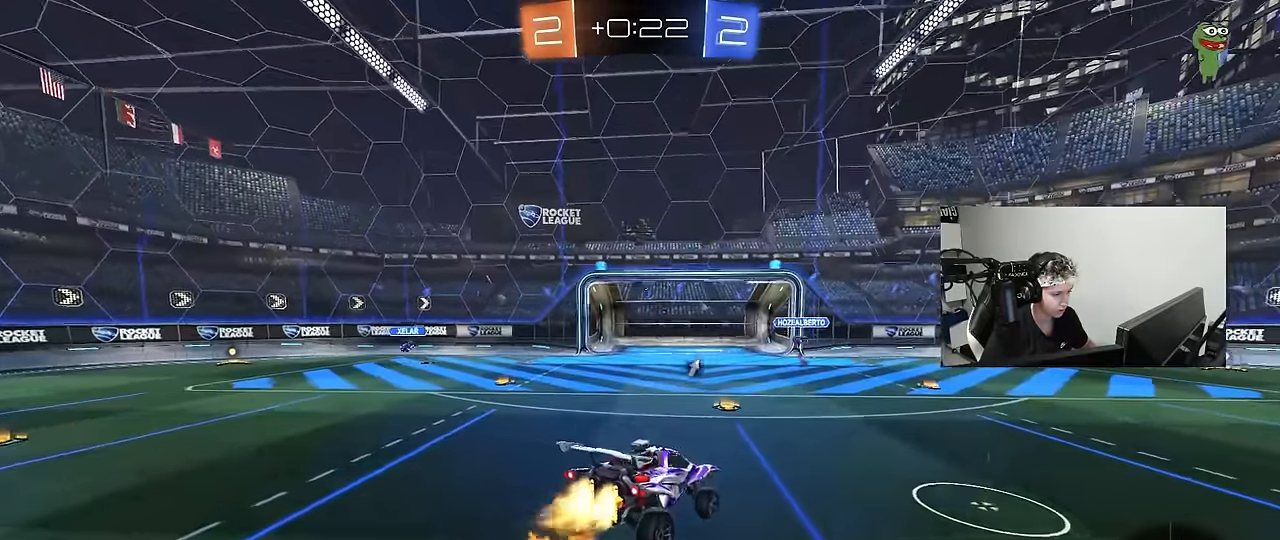
{"keys": ["d", "w"], "mouse": ["left"], "events": [[100, "a", "up"], [100, "s", "up"], [100, "shift", "up"], [150, "d", "down"], [200, "d", "up"], [250, "w", "down"], [283, "d", "down"]]}
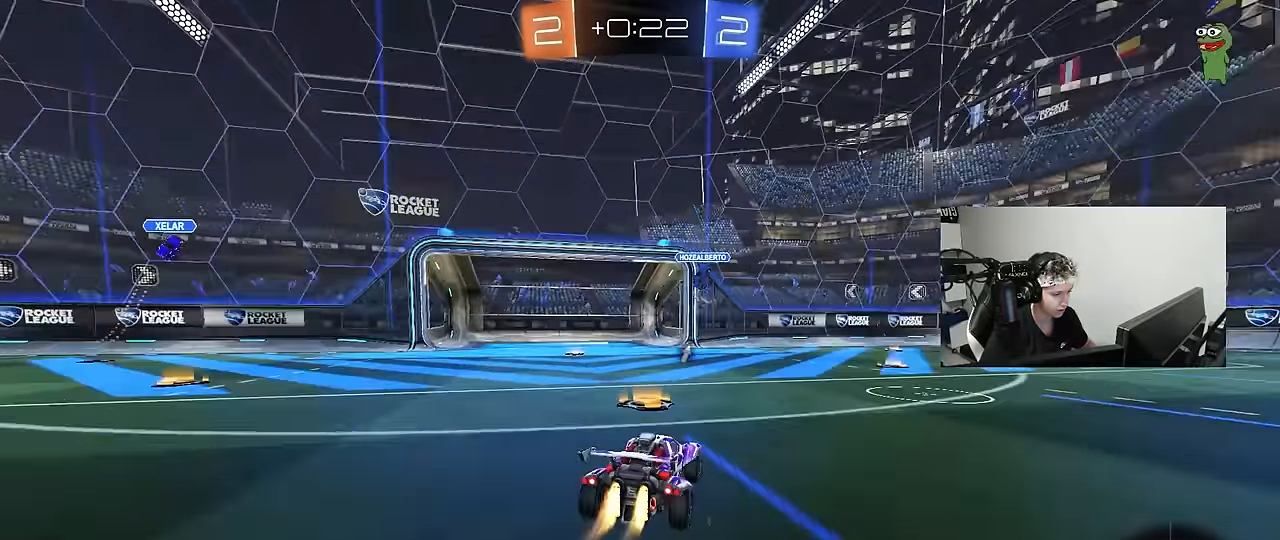
{"keys": ["d", "s", "shift"], "mouse": [], "events": [[167, "mouse_right", "down"], [167, "shift", "down"], [250, "mouse_right", "up"], [300, "mouse_right", "down"], [300, "w", "up"], [350, "s", "down"], [450, "mouse_right", "up"], [483, "mouse_left", "up"]]}
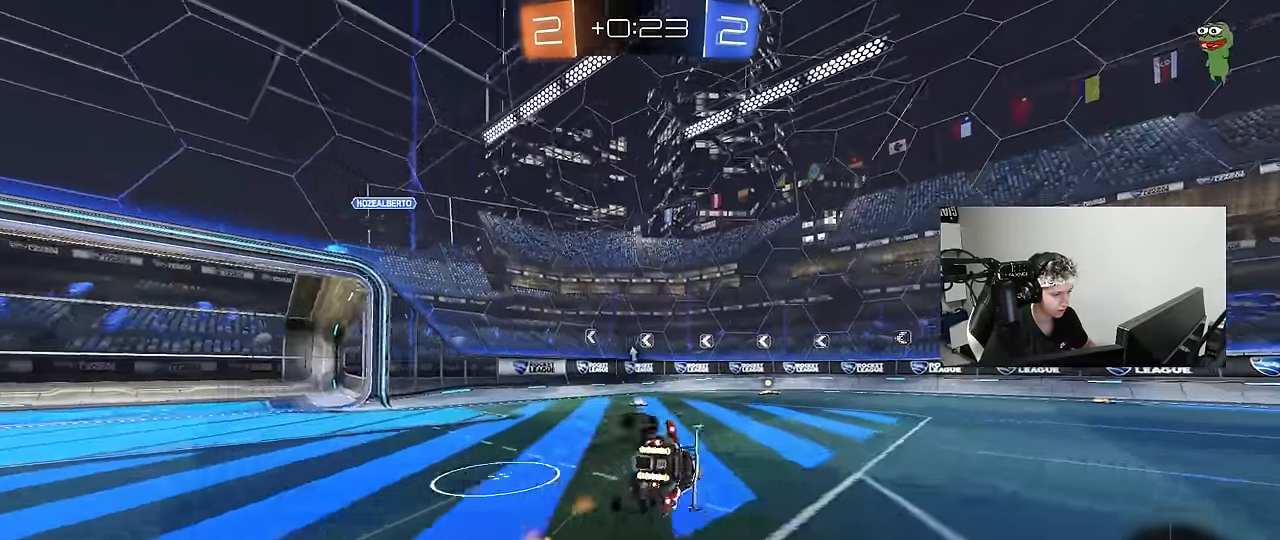
{"keys": ["d", "s", "shift"], "mouse": ["left"], "events": [[233, "s", "up"], [317, "s", "down"], [500, "mouse_left", "down"]]}
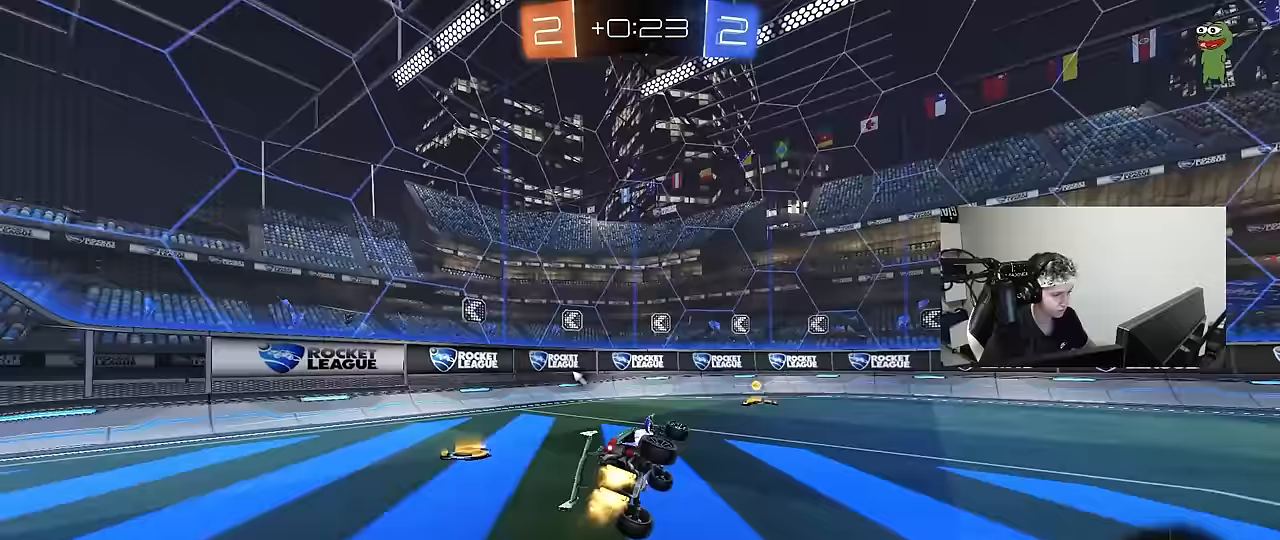
{"keys": ["d", "w"], "mouse": ["left"], "events": [[50, "s", "up"], [50, "shift", "up"], [150, "d", "up"], [150, "space", "down"], [200, "mouse_left", "up"], [283, "w", "down"], [333, "d", "down"], [333, "space", "up"], [383, "mouse_left", "down"]]}
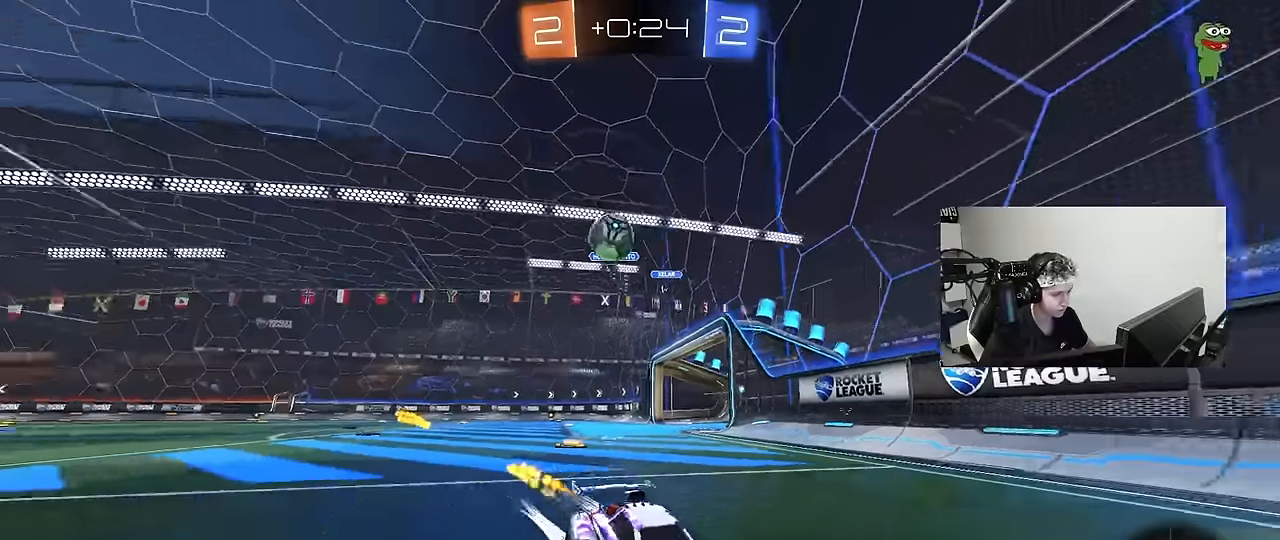
{"keys": ["w"], "mouse": [], "events": [[350, "d", "up"], [350, "mouse_left", "up"], [400, "a", "down"], [450, "a", "up"]]}
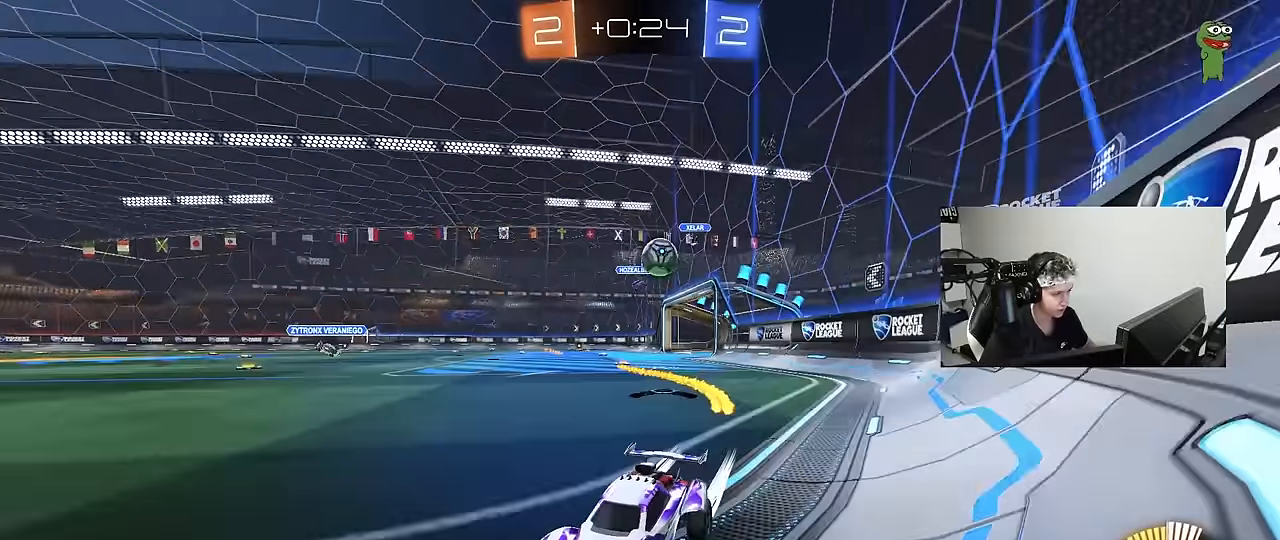
{"keys": ["w"], "mouse": [], "events": [[183, "d", "down"], [267, "shift", "down"], [367, "shift", "up"], [467, "d", "up"]]}
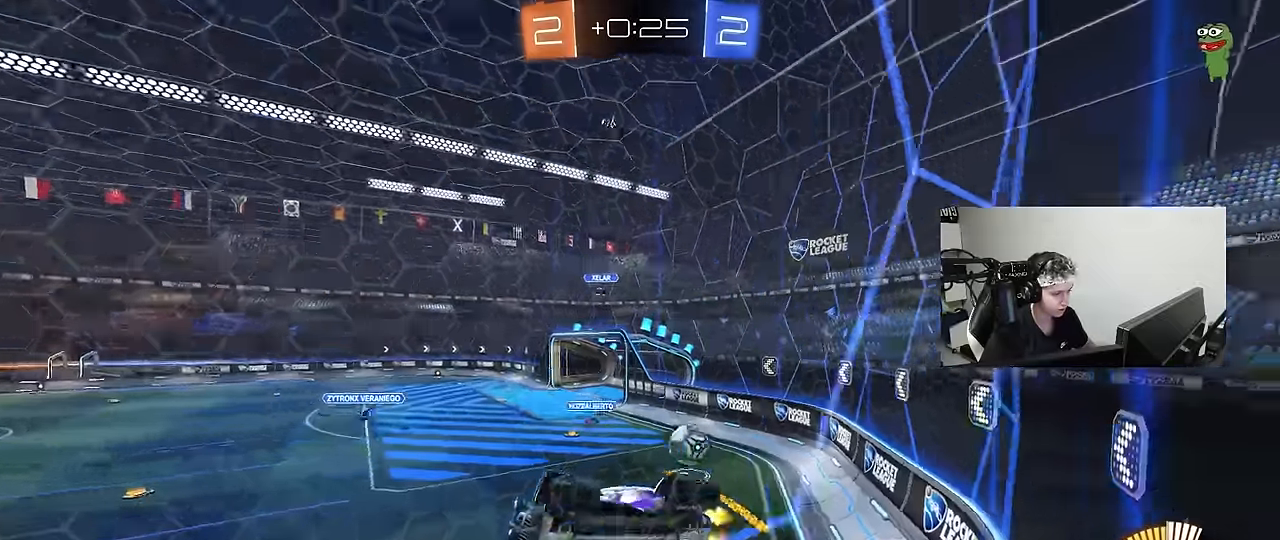
{"keys": ["a", "w"], "mouse": [], "events": [[150, "d", "down"], [333, "a", "down"], [333, "d", "up"]]}
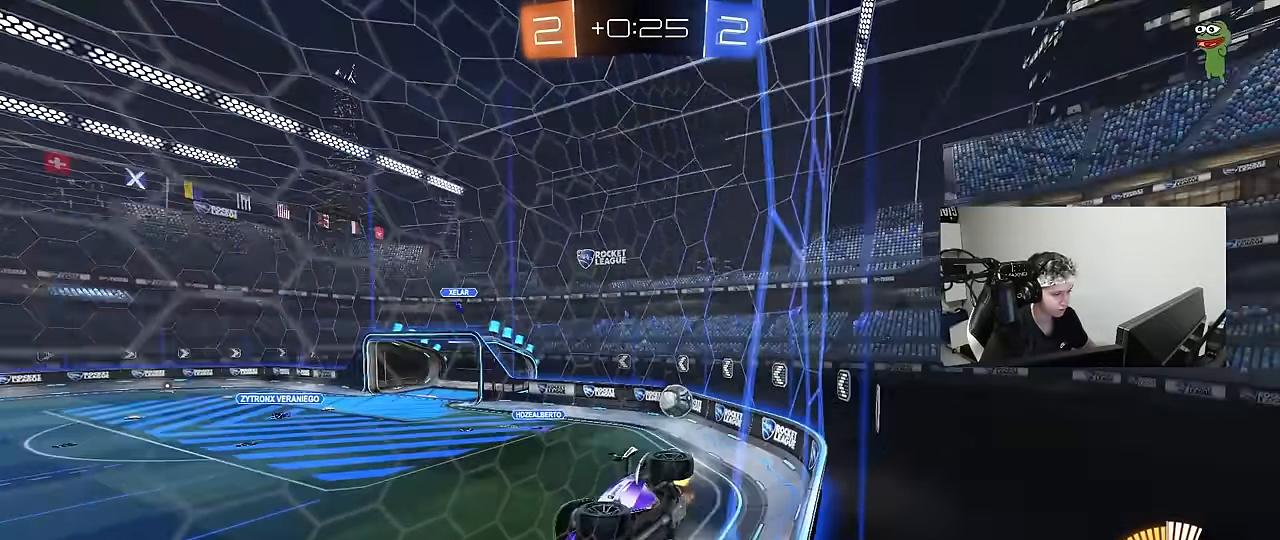
{"keys": ["w"], "mouse": [], "events": [[17, "a", "up"], [117, "a", "down"], [217, "a", "up"], [300, "d", "down"], [450, "d", "up"]]}
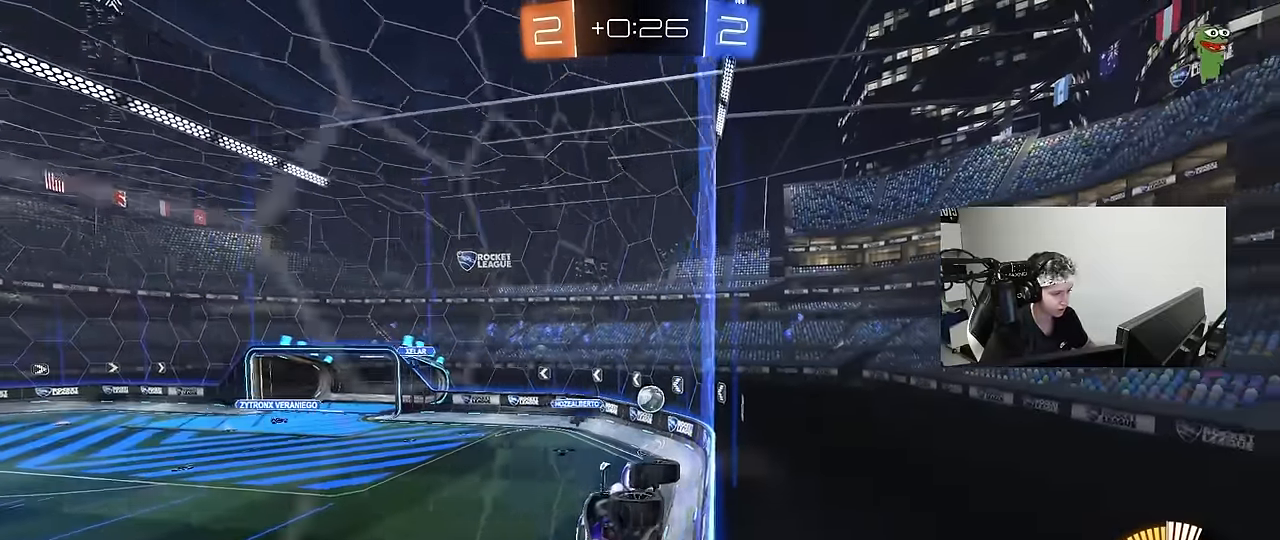
{"keys": ["w"], "mouse": [], "events": [[133, "d", "down"], [183, "shift", "down"], [317, "shift", "up"], [367, "d", "up"]]}
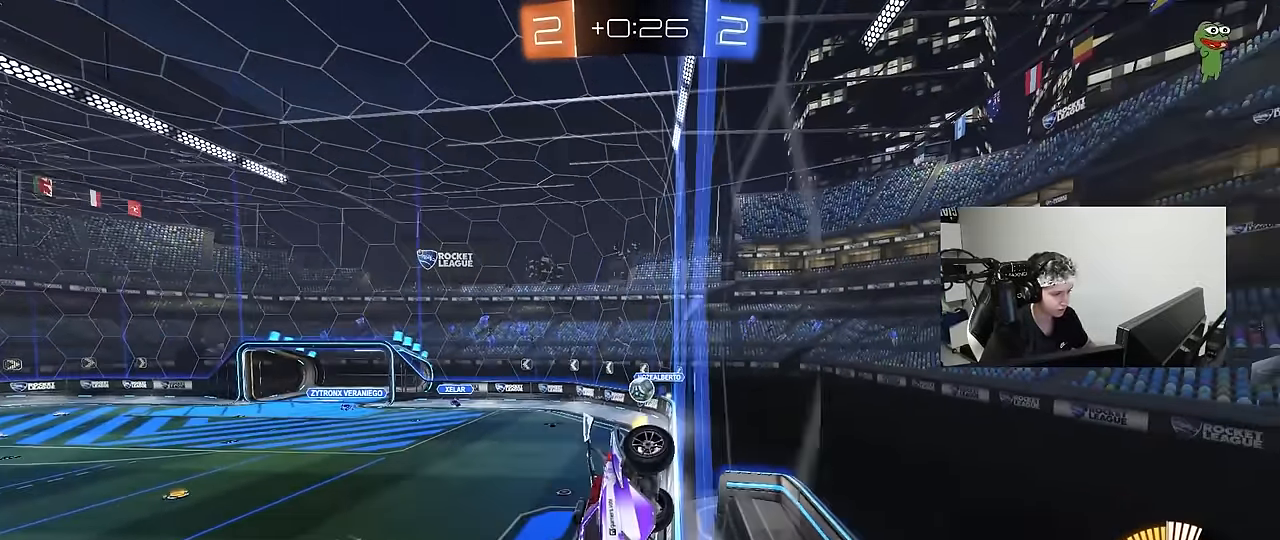
{"keys": ["w"], "mouse": [], "events": [[200, "d", "down"], [283, "shift", "down"], [333, "shift", "up"], [433, "d", "up"]]}
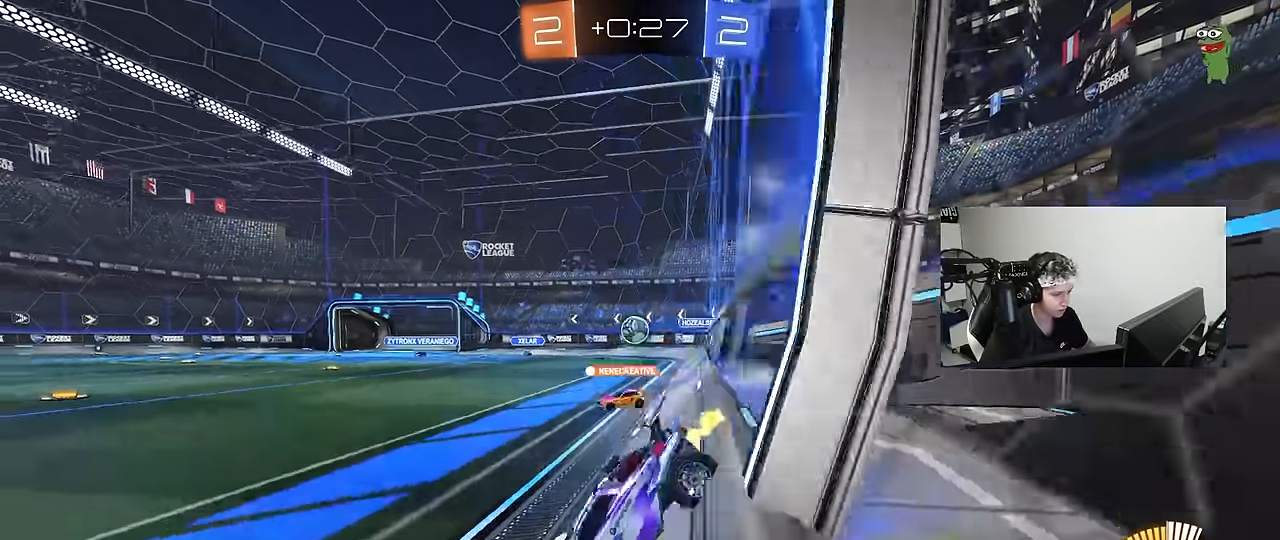
{"keys": ["d", "w"], "mouse": [], "events": [[67, "a", "down"], [117, "a", "up"], [167, "d", "down"], [217, "d", "up"], [250, "a", "down"], [400, "a", "up"], [400, "d", "down"]]}
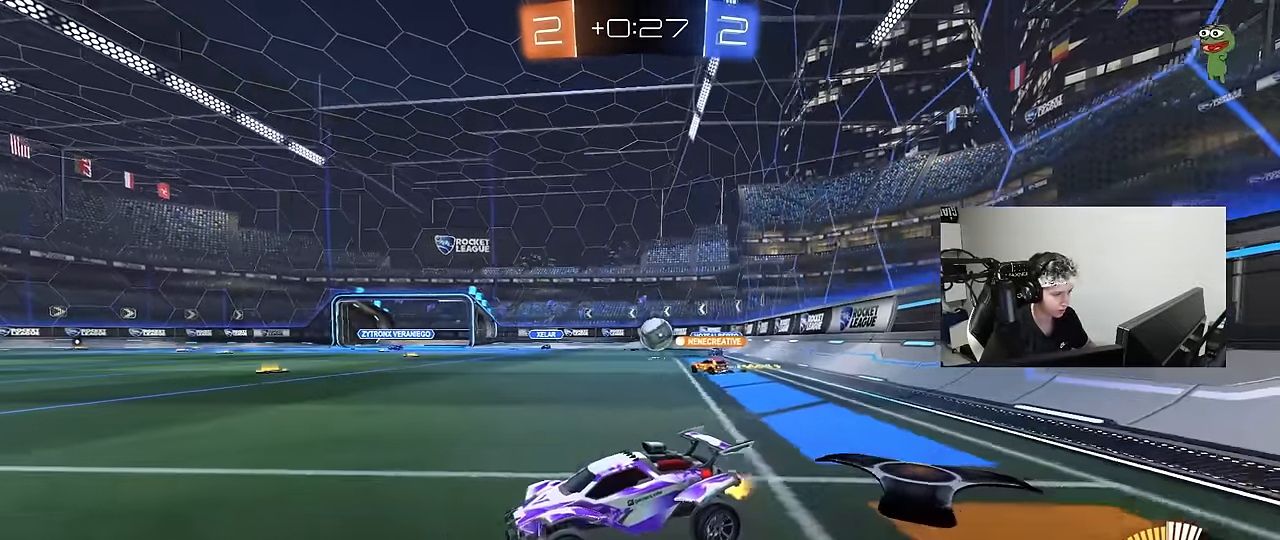
{"keys": ["d", "w"], "mouse": ["left"], "events": [[83, "d", "up"], [367, "d", "down"], [500, "mouse_left", "down"]]}